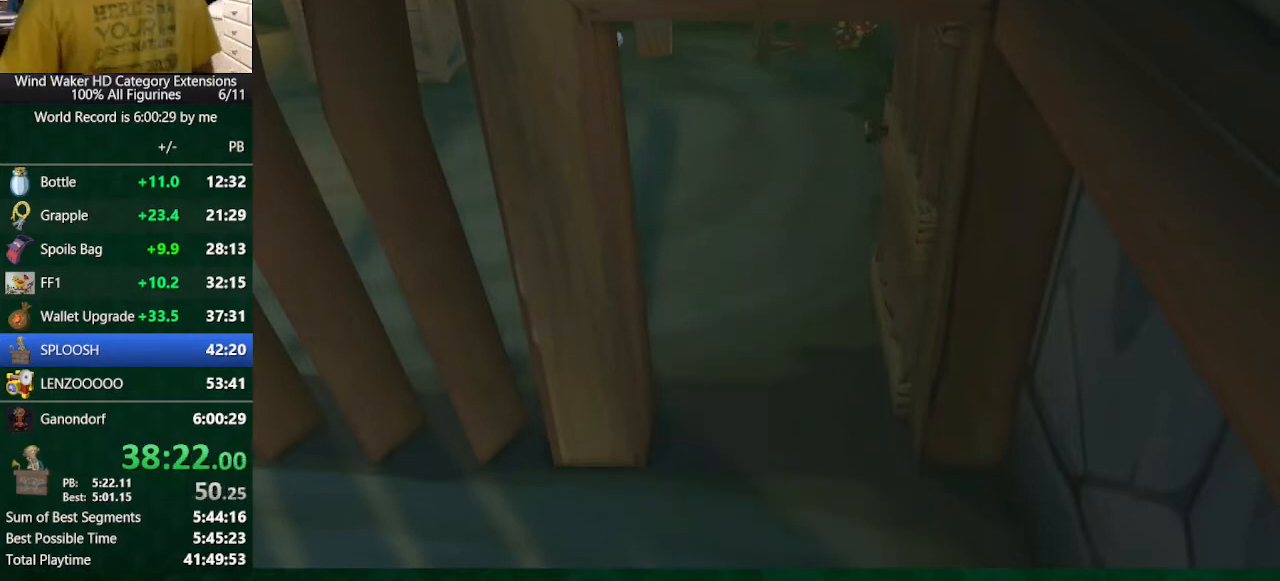
Gameplay with a controller (Nintendo layout); each line is a JSON object with the inputs held at the frame after it. "button_events" lists button changes between this image and that frame as [ms after this image, input, new state], when the widget could be followed in between (sticks are given only as held states). Not read: L3 R3 TOUCHPAD.
{"buttons": ["A", "B", "X", "Y", "R2"], "left_stick": "center", "right_stick": "center", "button_events": [[200, "R2", "down"], [267, "A", "down"], [267, "B", "down"], [267, "Y", "down"], [333, "X", "down"]]}
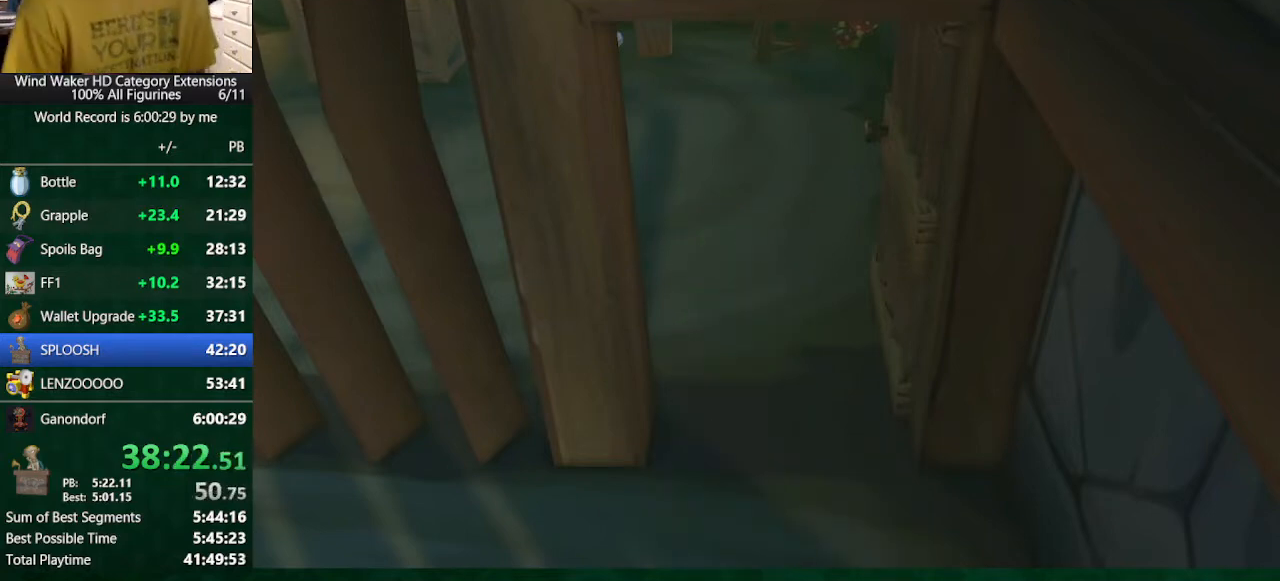
{"buttons": ["L2"], "left_stick": "center", "right_stick": "center", "button_events": [[100, "B", "up"], [100, "X", "up"], [333, "Y", "up"], [433, "A", "up"], [433, "L2", "down"], [433, "R2", "up"]]}
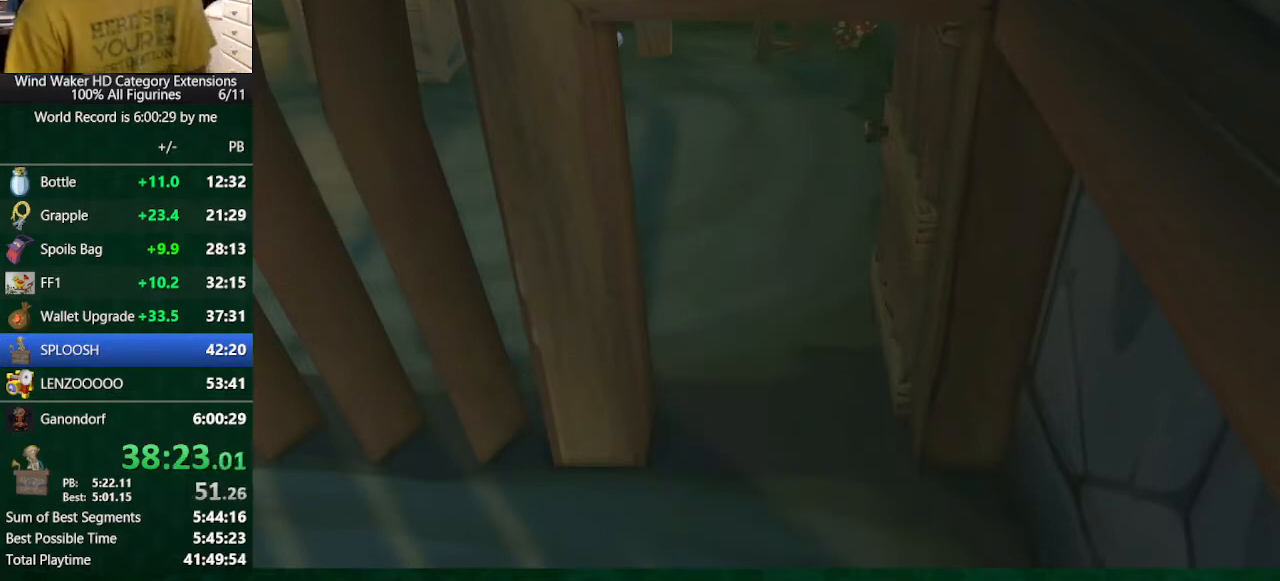
{"buttons": [], "left_stick": "center", "right_stick": "center", "button_events": [[100, "L2", "up"]]}
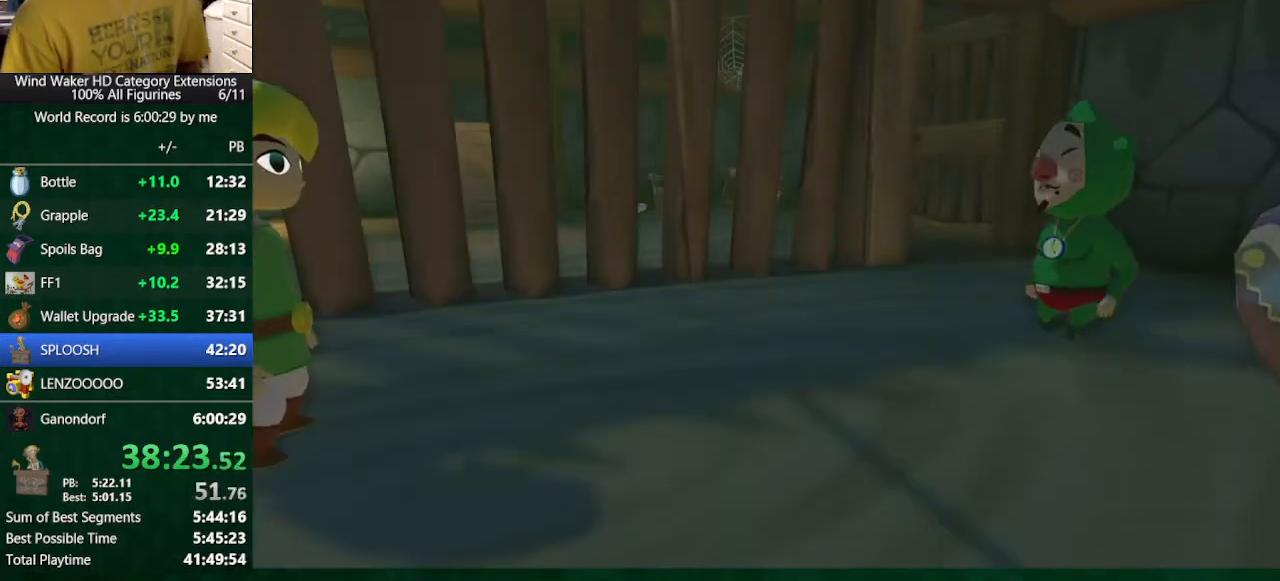
{"buttons": [], "left_stick": "center", "right_stick": "center", "button_events": []}
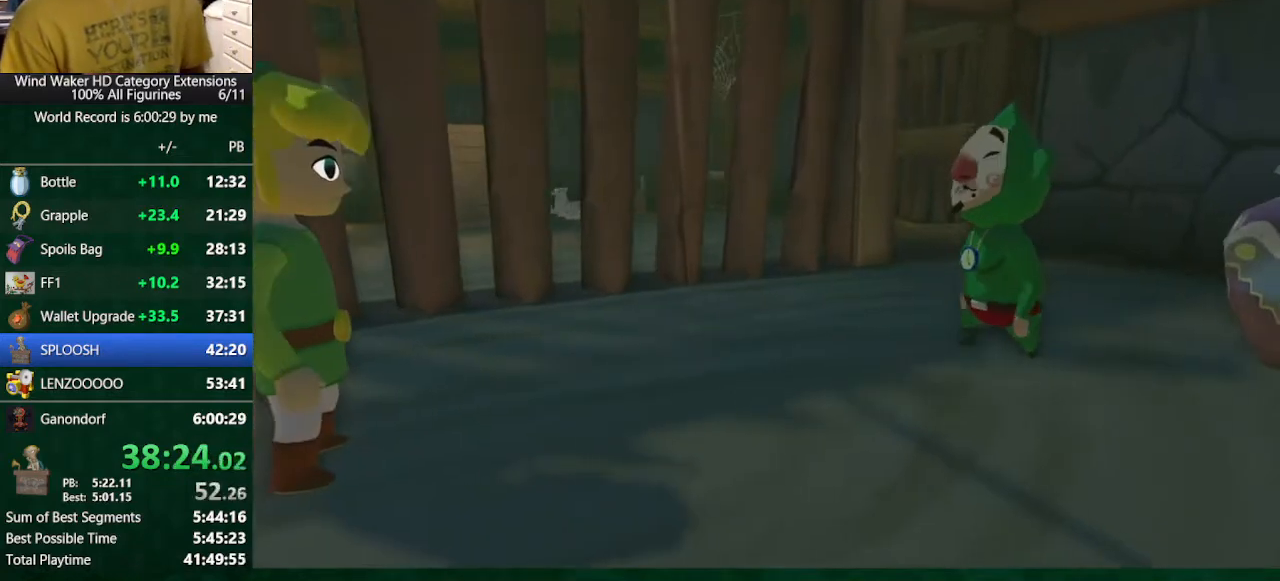
{"buttons": [], "left_stick": "center", "right_stick": "center", "button_events": []}
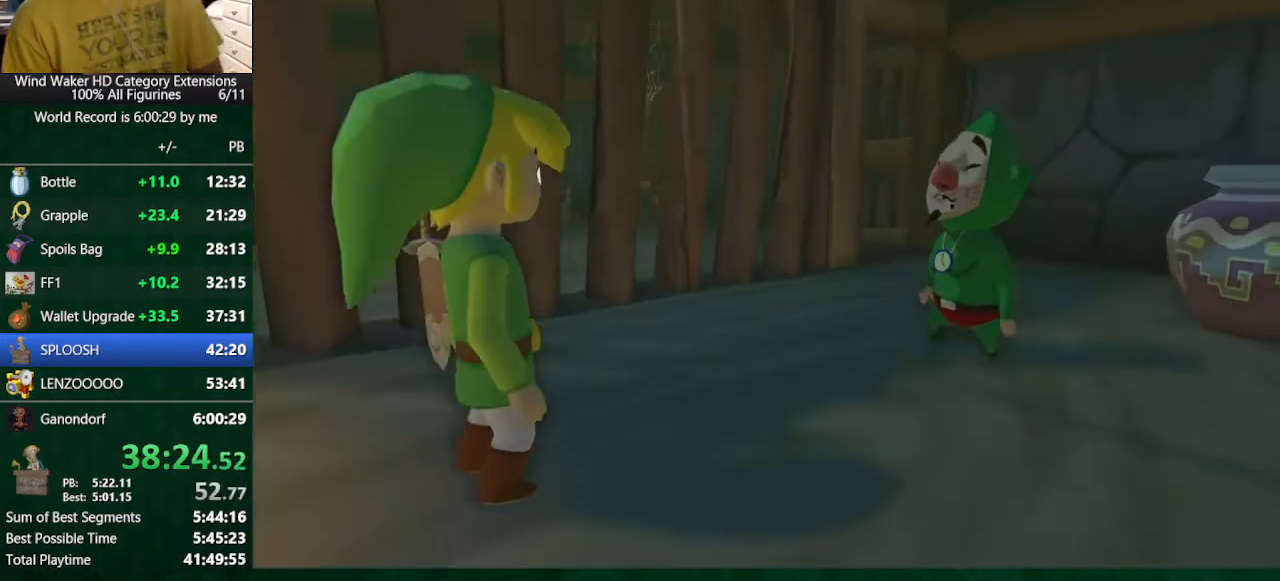
{"buttons": ["B"], "left_stick": "center", "right_stick": "center", "button_events": [[233, "R1", "down"], [300, "R1", "up"], [500, "B", "down"]]}